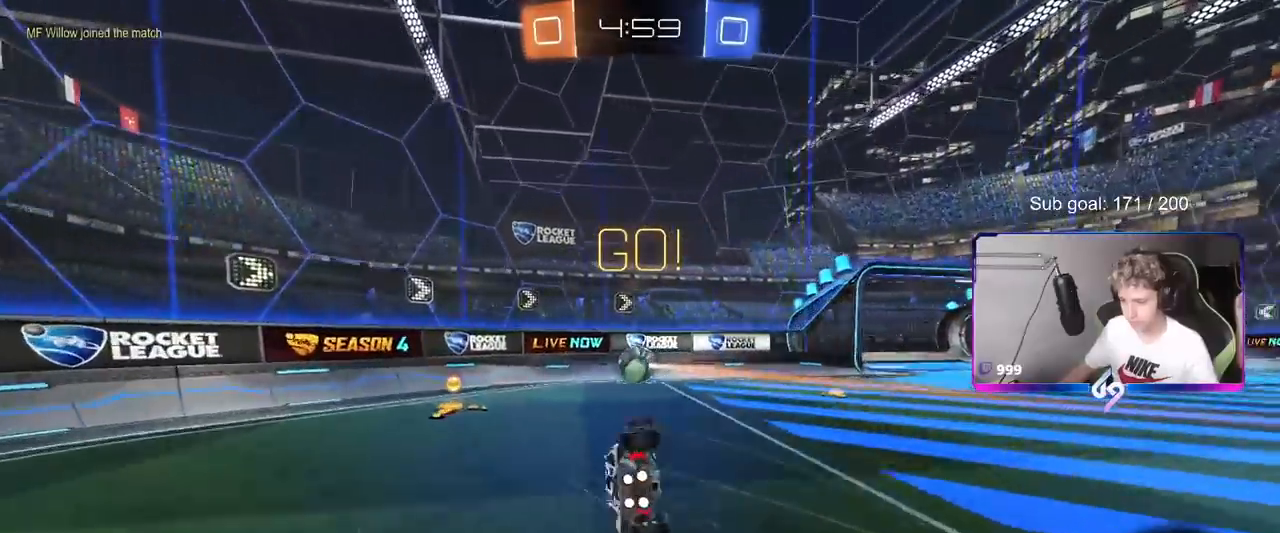
Gameplay with keyboard and mouse; each line is a JSON object with the keys and mouse buttons held at the frame after it. "events" lists presses ("down") and releases ("up") of "1", "2", "3", "4", "5", "a", "alt", "c", "caps_lock", "ctrl", "d", "e", "f", "g", "q", "r", "s", "shift", "space", "t", "tab", "v", "w", "x", "z", "mouse_left", "mouse_wheel" and "mouse_right" between this image and that frame as [ms after this image, input, new state], when the widget could be followed in between. "mouse_left", "mouse_wheel", "mouse_right" = the "left", "wheel", "right" buttons of the "mouse" list. No other keys are recorded. "wheel" means that the mouse wheel is clicked or scrolled. "mouse_move" is the direction in which the mouse moves at that frame (one of eight, or "still"), when it could be read.
{"keys": ["a"], "mouse": [], "mouse_move": "still", "events": [[17, "mouse_right", "up"], [100, "s", "up"], [334, "s", "down"], [384, "shift", "up"], [484, "s", "up"]]}
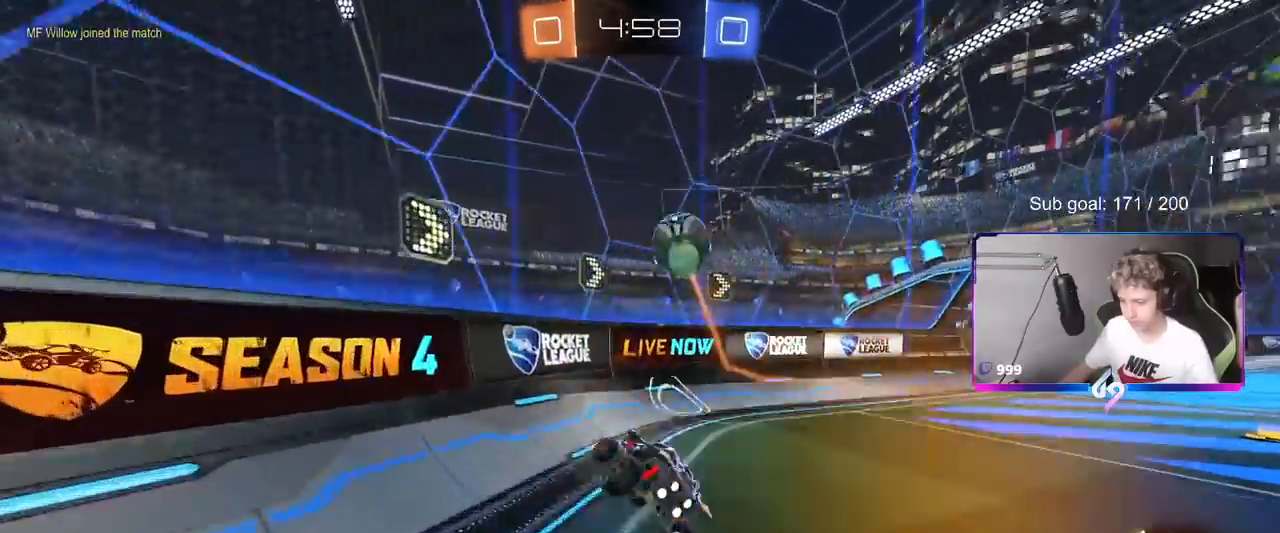
{"keys": ["a", "w"], "mouse": [], "mouse_move": "still", "events": [[134, "w", "down"]]}
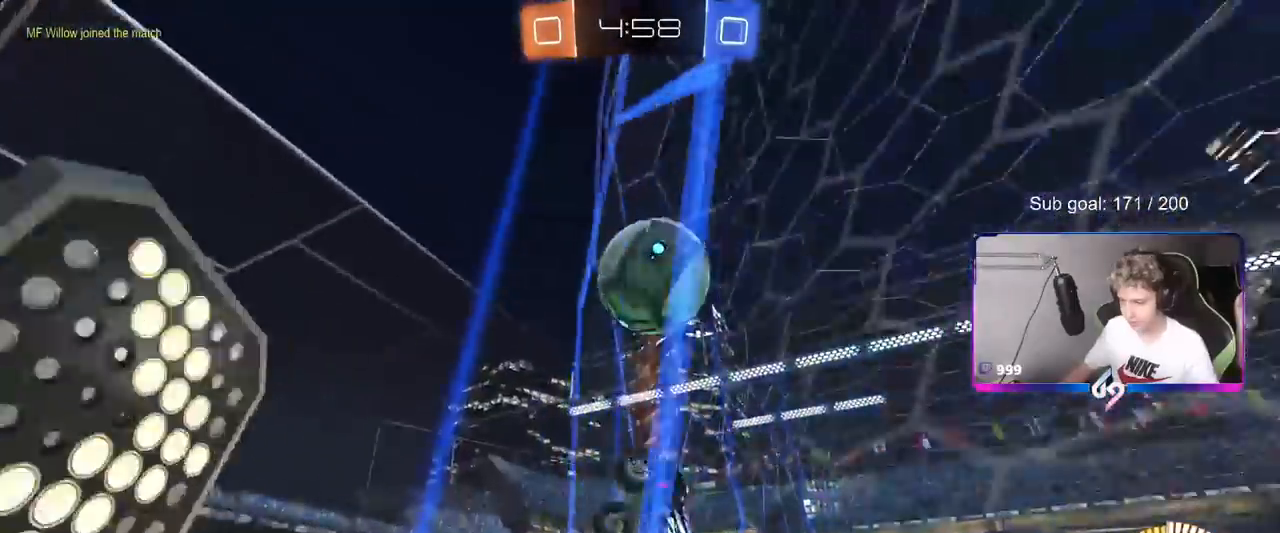
{"keys": ["w"], "mouse": ["left"], "mouse_move": "still", "events": [[100, "a", "up"], [183, "a", "down"], [367, "a", "up"], [417, "d", "down"], [417, "mouse_left", "down"], [467, "d", "up"]]}
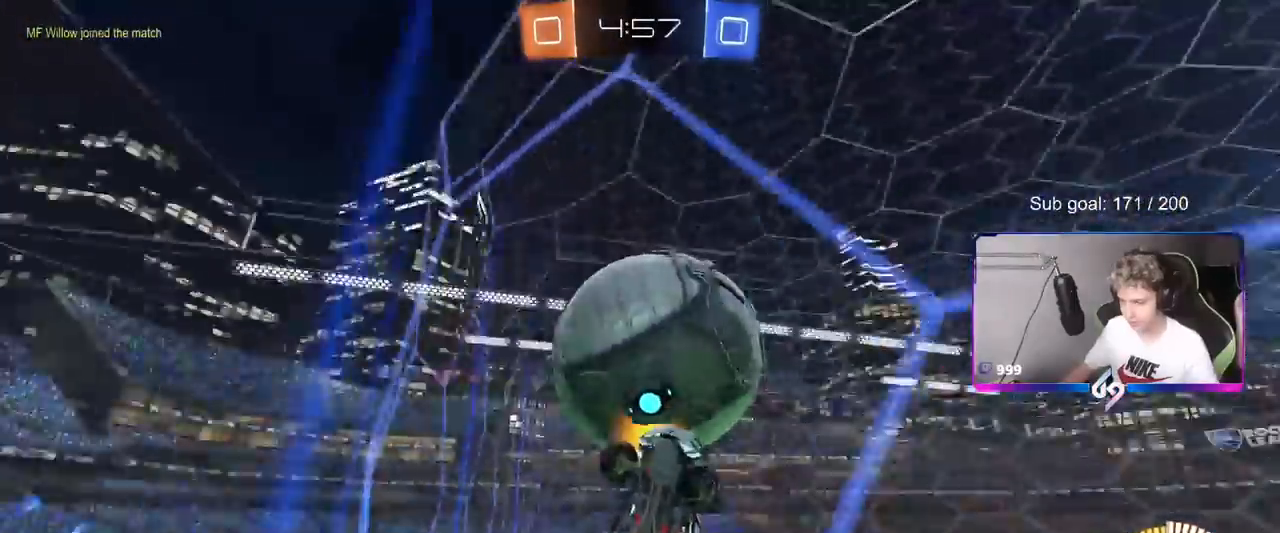
{"keys": ["d", "w"], "mouse": ["left"], "mouse_move": "still", "events": [[17, "a", "down"], [201, "a", "up"], [251, "d", "down"]]}
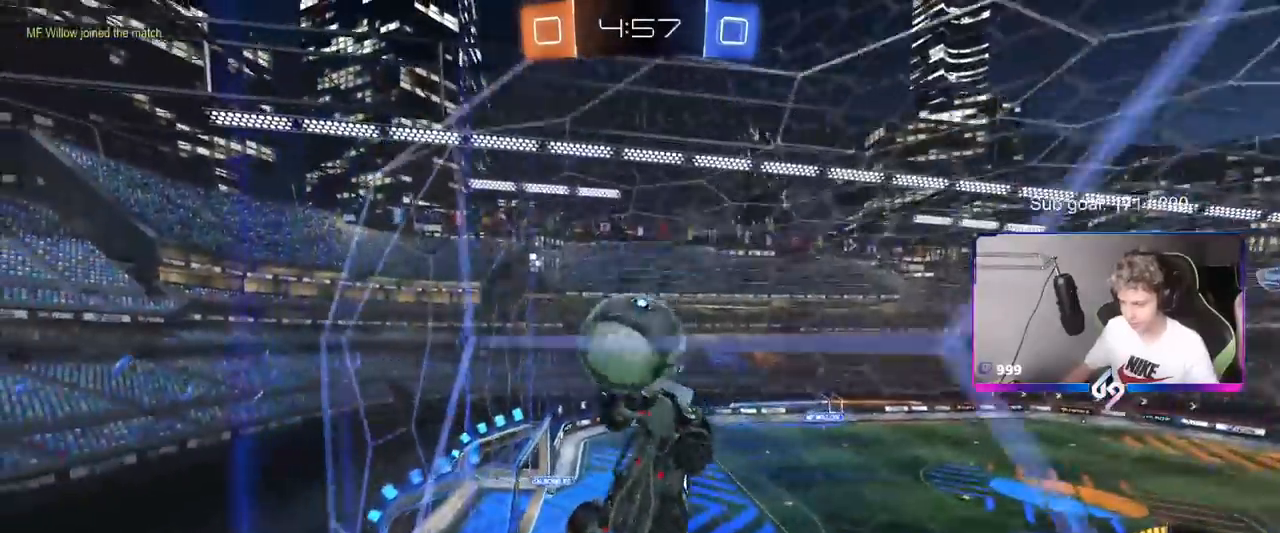
{"keys": [], "mouse": [], "mouse_move": "still", "events": [[33, "d", "up"], [350, "d", "down"], [450, "mouse_left", "up"], [500, "d", "up"], [500, "w", "up"]]}
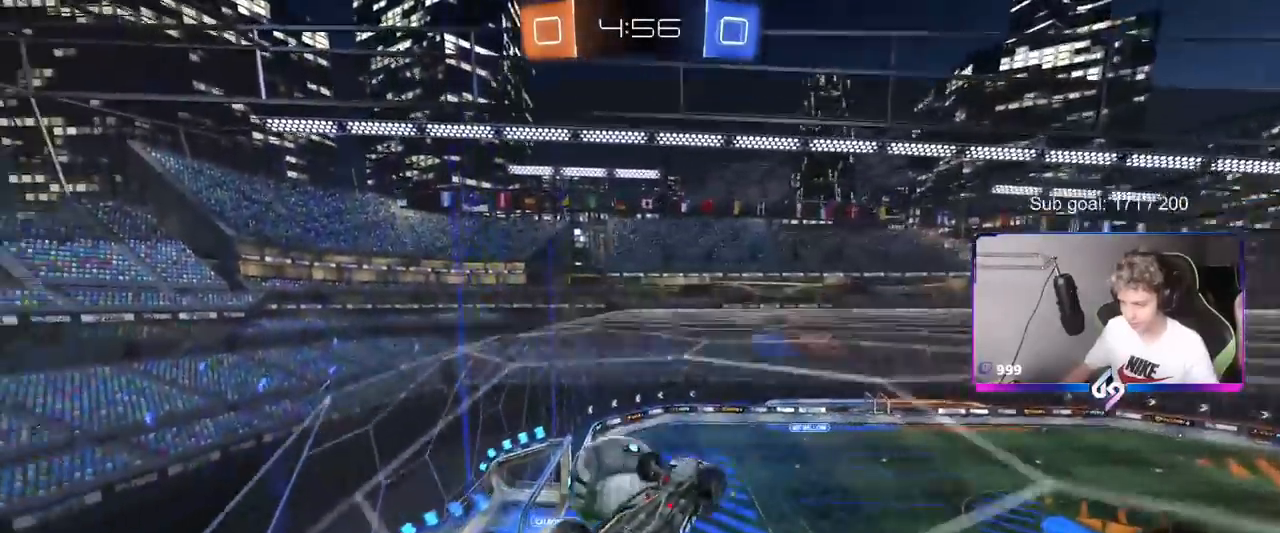
{"keys": ["a", "w"], "mouse": [], "mouse_move": "still", "events": [[50, "d", "down"], [100, "s", "down"], [201, "d", "up"], [201, "s", "up"], [367, "a", "down"], [417, "w", "down"]]}
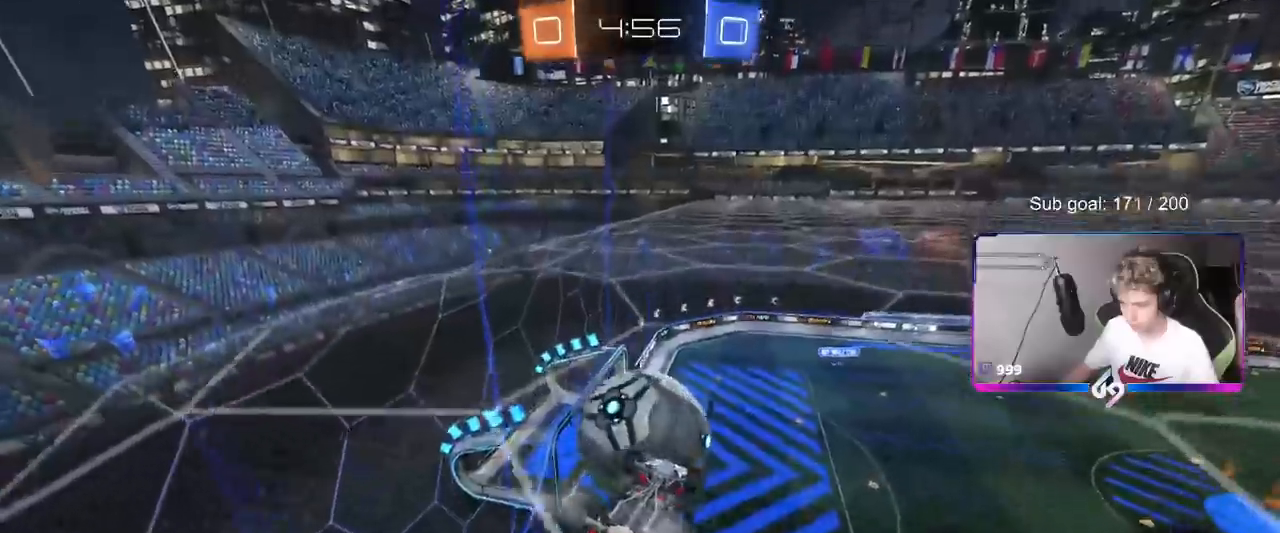
{"keys": ["d", "shift"], "mouse": ["left"], "mouse_move": "still", "events": [[84, "w", "up"], [134, "mouse_left", "down"], [317, "s", "down"], [351, "a", "up"], [401, "s", "up"], [451, "d", "down"], [451, "shift", "down"]]}
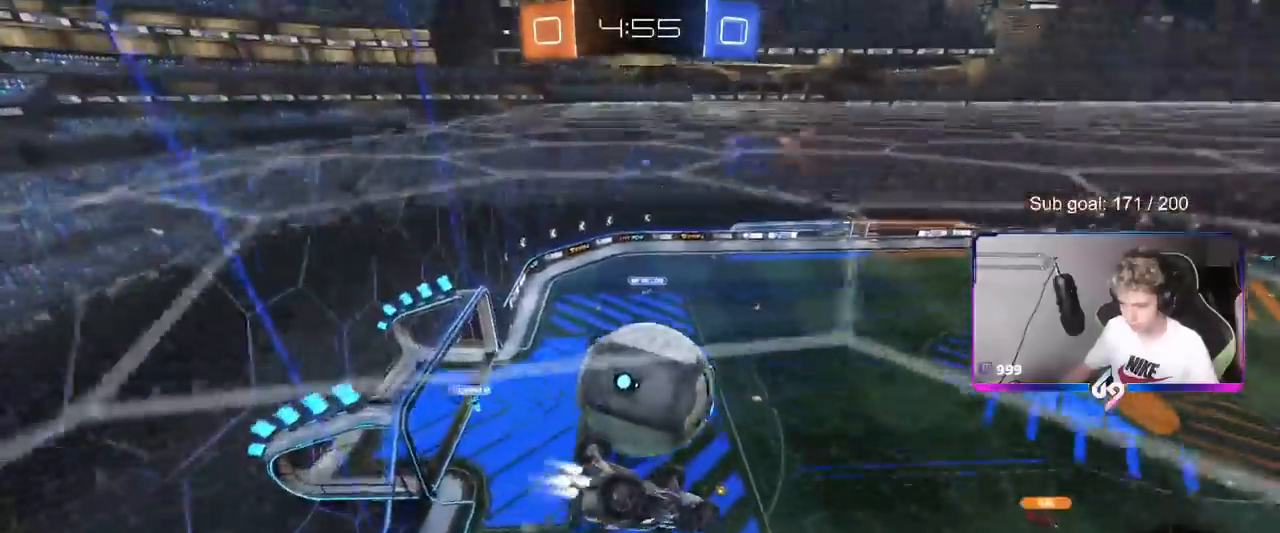
{"keys": ["d", "s"], "mouse": [], "mouse_move": "still", "events": [[50, "mouse_left", "up"], [83, "s", "down"], [283, "shift", "up"], [300, "d", "up"], [350, "a", "down"], [400, "a", "up"], [484, "d", "down"]]}
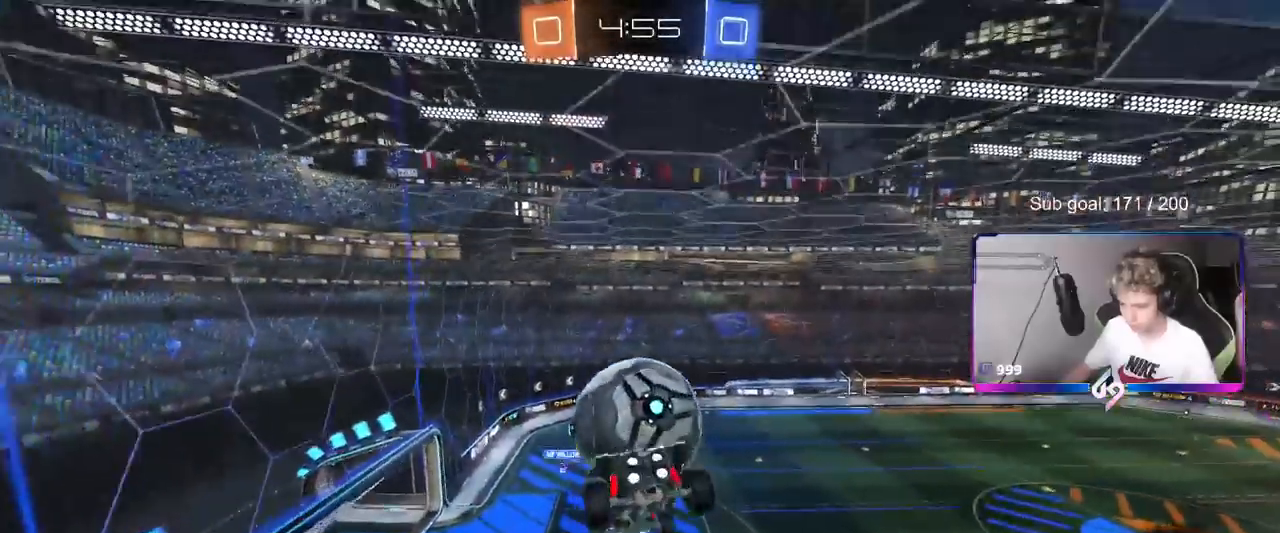
{"keys": ["d"], "mouse": [], "mouse_move": "still", "events": [[34, "s", "up"], [100, "d", "up"], [200, "mouse_left", "down"], [301, "a", "down"], [301, "w", "down"], [317, "a", "up"], [317, "w", "up"], [467, "d", "down"], [467, "mouse_left", "up"]]}
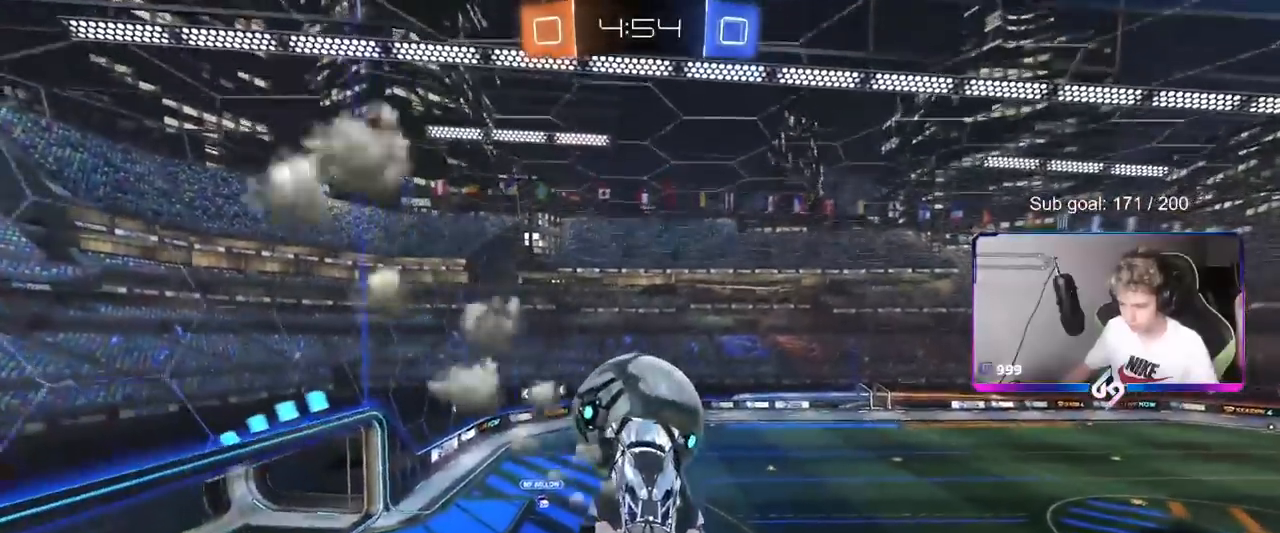
{"keys": ["a"], "mouse": [], "mouse_move": "still", "events": [[50, "d", "up"], [50, "w", "down"], [100, "a", "down"], [150, "a", "up"], [217, "d", "down"], [217, "w", "up"], [350, "d", "up"], [450, "a", "down"]]}
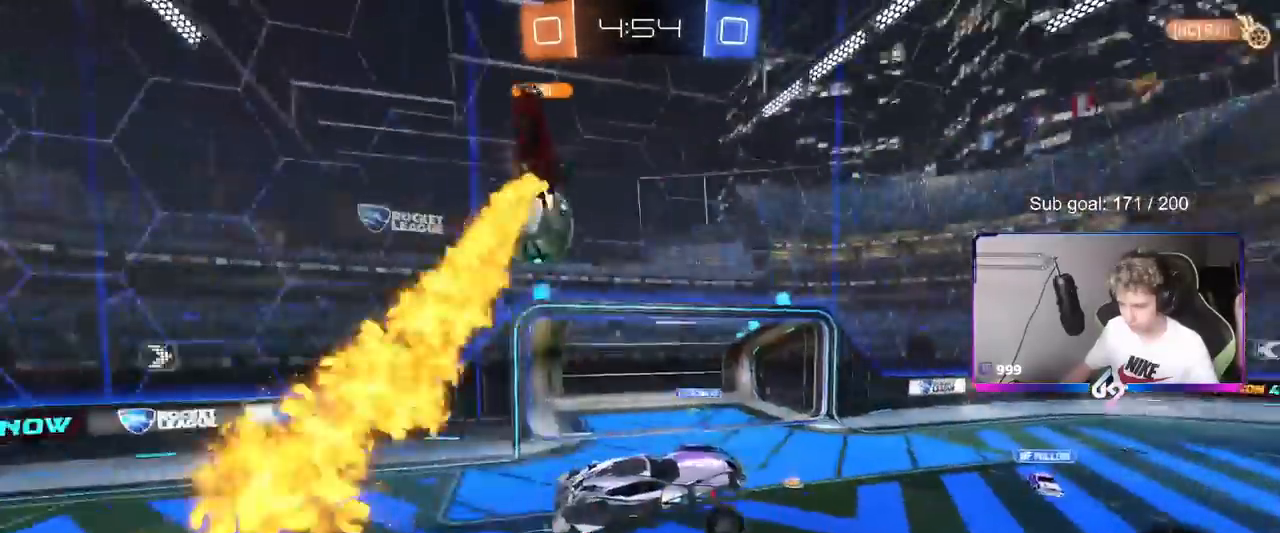
{"keys": ["a"], "mouse": [], "mouse_move": "still", "events": [[100, "w", "down"], [184, "w", "up"], [234, "s", "down"], [467, "s", "up"]]}
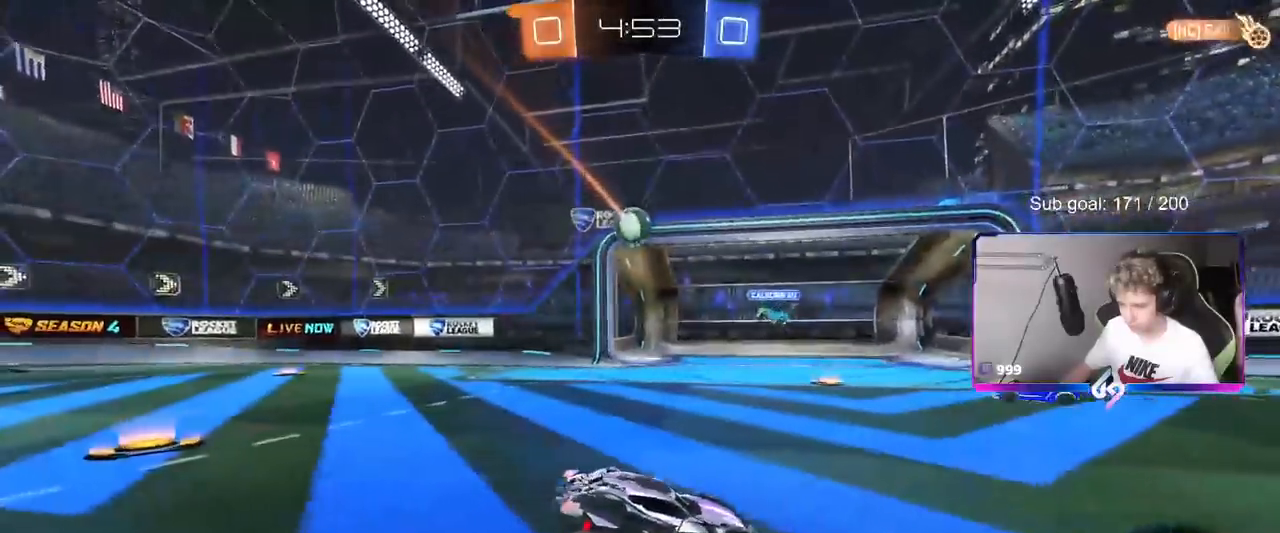
{"keys": ["d", "s"], "mouse": [], "mouse_move": "still", "events": [[66, "s", "down"], [250, "a", "up"], [300, "d", "down"]]}
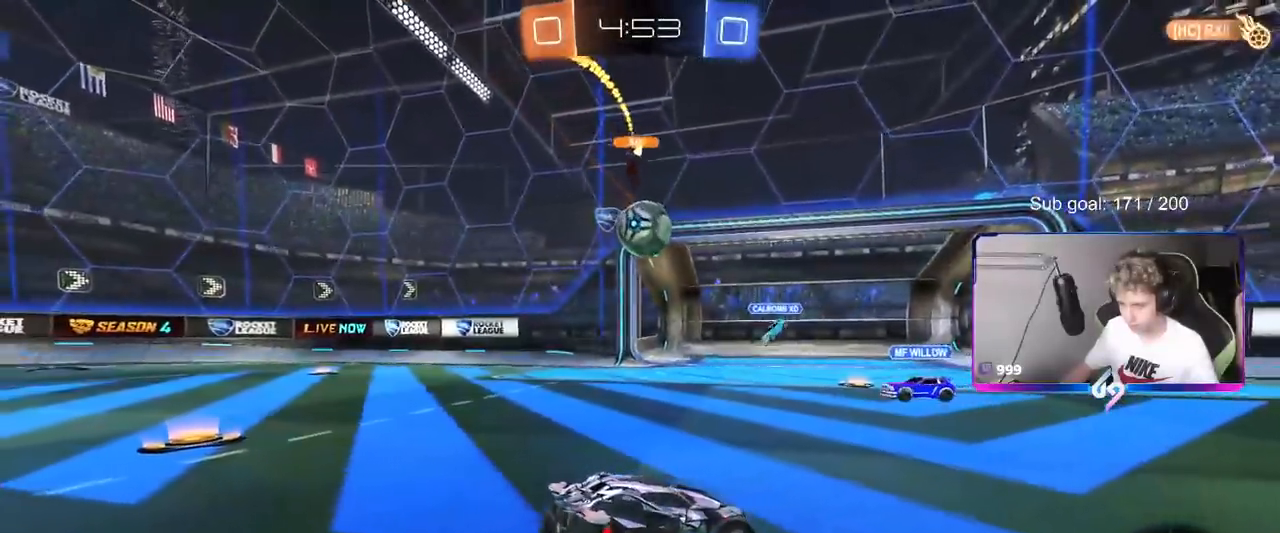
{"keys": ["s"], "mouse": [], "mouse_move": "still", "events": [[34, "shift", "down"], [167, "s", "up"], [167, "shift", "up"], [217, "d", "up"], [351, "w", "down"], [451, "w", "up"], [501, "s", "down"]]}
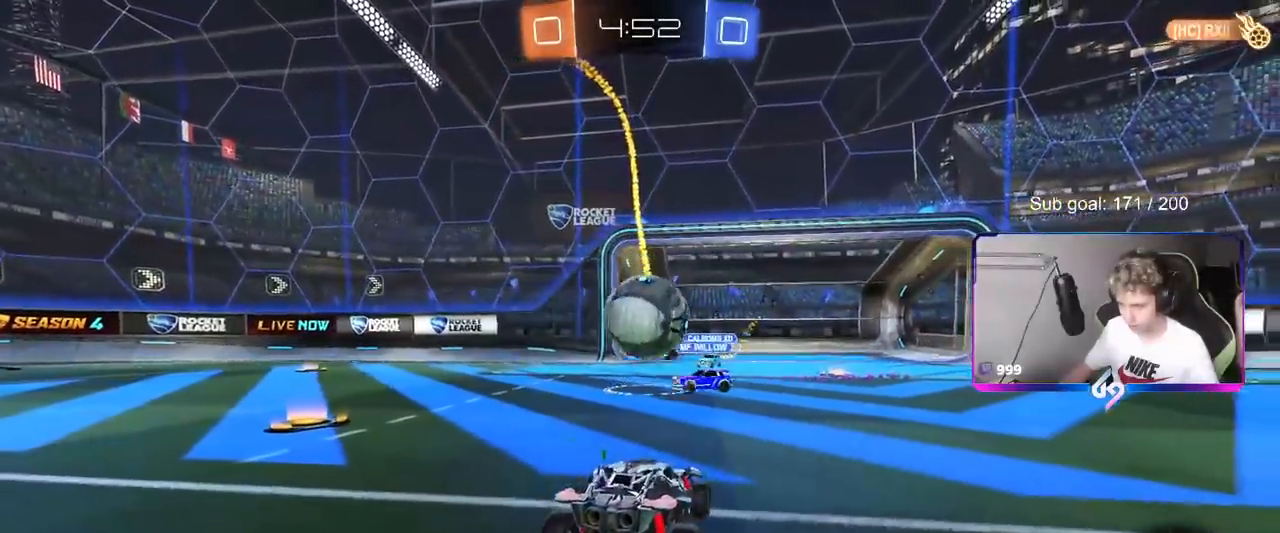
{"keys": ["s"], "mouse": [], "mouse_move": "down-left", "events": [[150, "a", "down"], [283, "a", "up"], [367, "mouse_right", "down"], [467, "mouse_right", "up"]]}
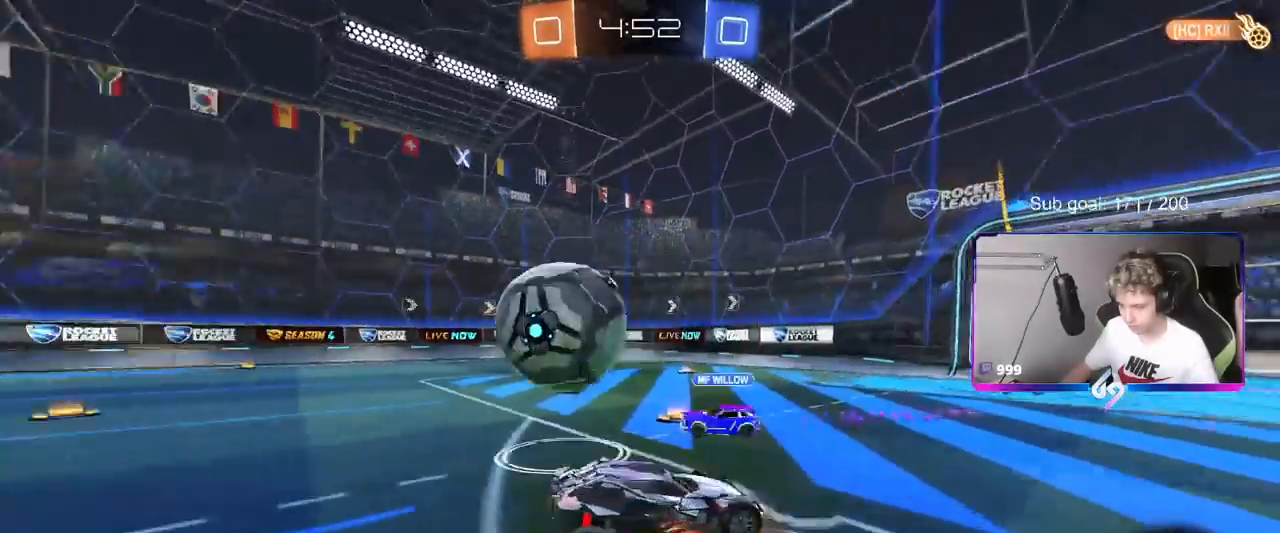
{"keys": ["a", "shift", "w"], "mouse": ["left"], "mouse_move": "still", "events": [[17, "mouse_right", "down"], [100, "d", "down"], [150, "mouse_left", "down"], [200, "mouse_right", "up"], [200, "s", "up"], [334, "a", "down"], [334, "d", "up"], [334, "shift", "down"], [334, "w", "down"]]}
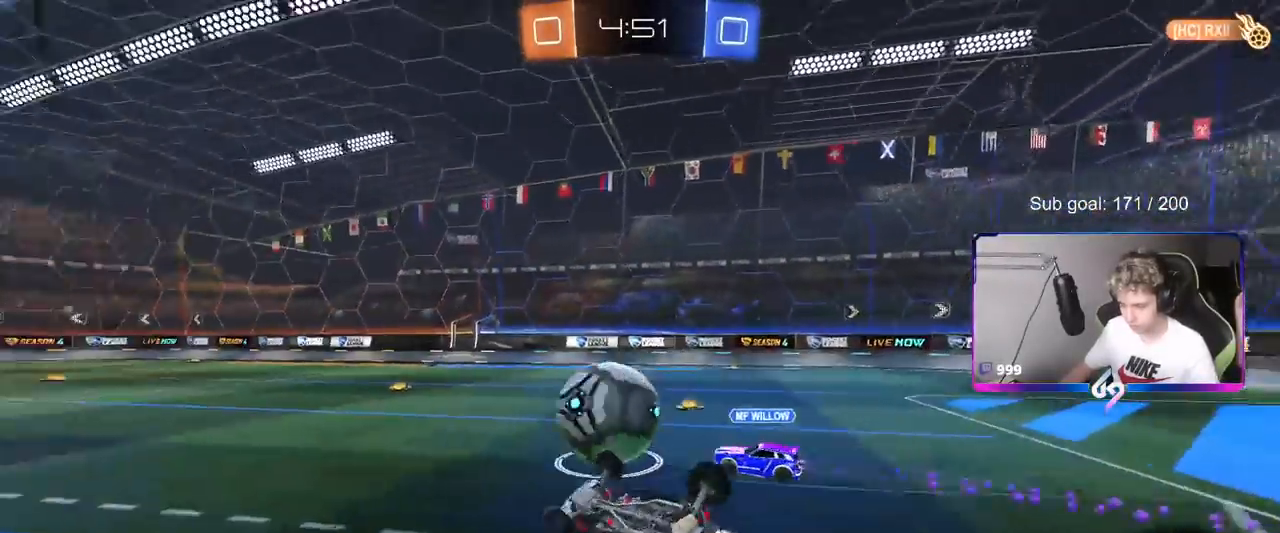
{"keys": ["a", "w"], "mouse": ["left"], "mouse_move": "still", "events": [[317, "shift", "up"]]}
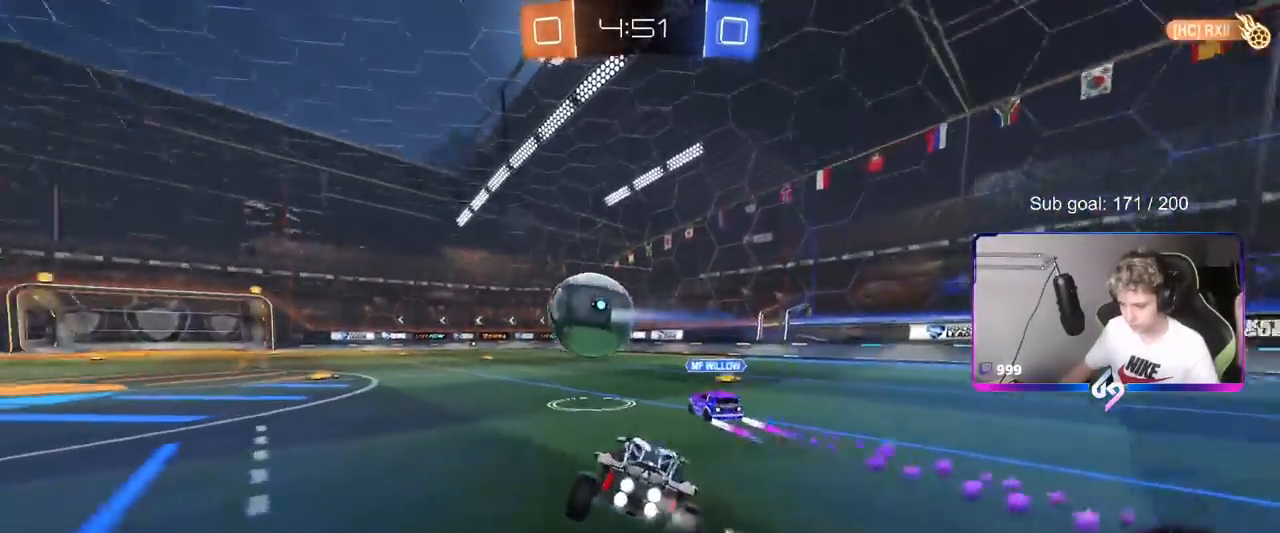
{"keys": ["a", "s", "shift"], "mouse": ["left", "right"], "mouse_move": "still", "events": [[234, "a", "up"], [284, "mouse_right", "down"], [317, "a", "down"], [317, "shift", "down"], [367, "mouse_right", "up"], [417, "mouse_right", "down"], [417, "w", "up"], [467, "s", "down"]]}
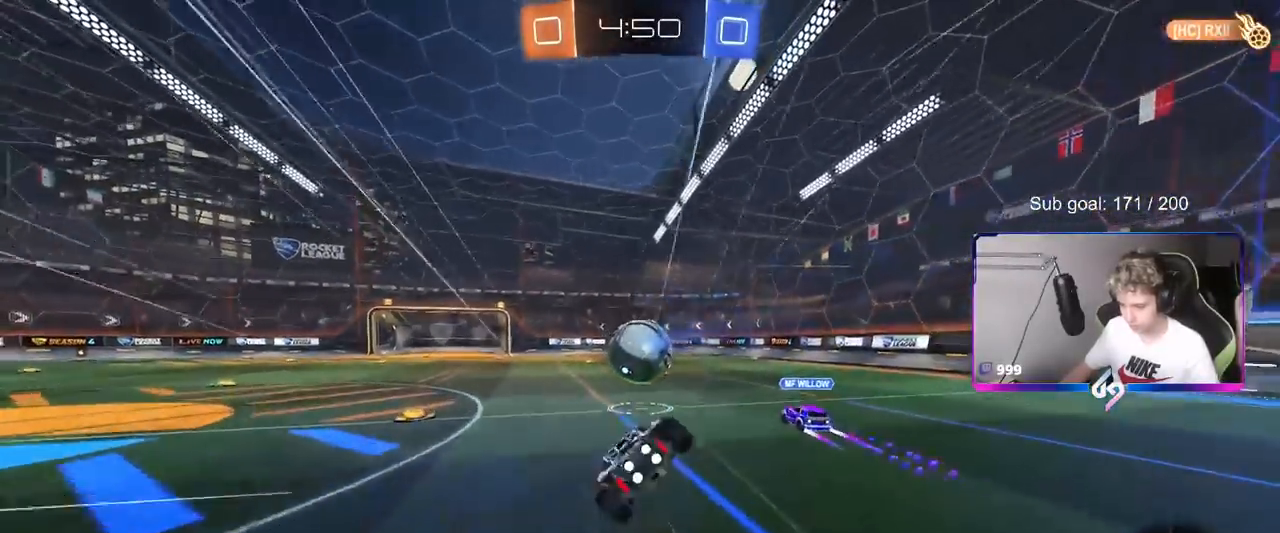
{"keys": ["a", "s", "shift"], "mouse": [], "mouse_move": "still", "events": [[150, "mouse_right", "up"], [200, "mouse_left", "up"], [250, "s", "up"], [383, "s", "down"]]}
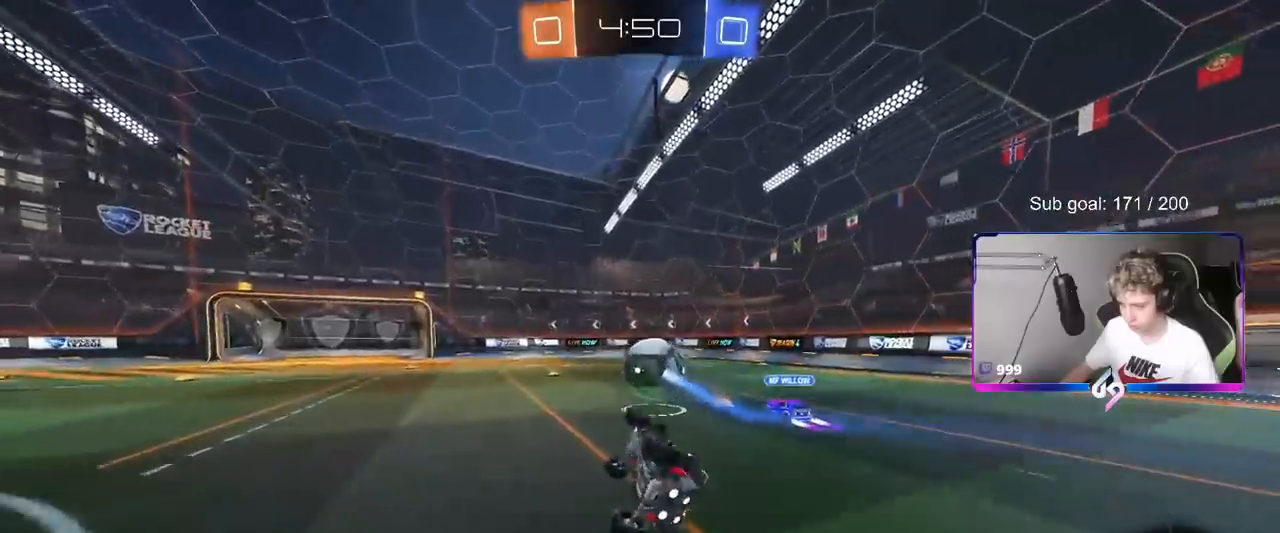
{"keys": ["w"], "mouse": [], "mouse_move": "still", "events": [[117, "s", "up"], [167, "shift", "up"], [267, "a", "up"], [351, "w", "down"]]}
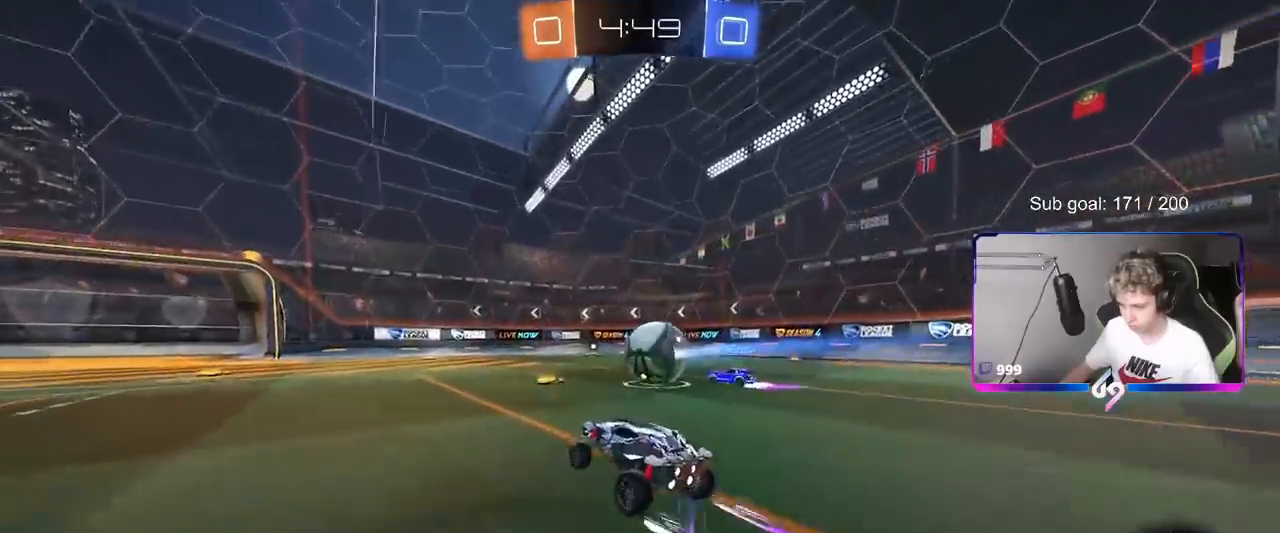
{"keys": ["w"], "mouse": [], "mouse_move": "still", "events": [[33, "a", "down"], [133, "a", "up"], [417, "a", "down"], [467, "a", "up"]]}
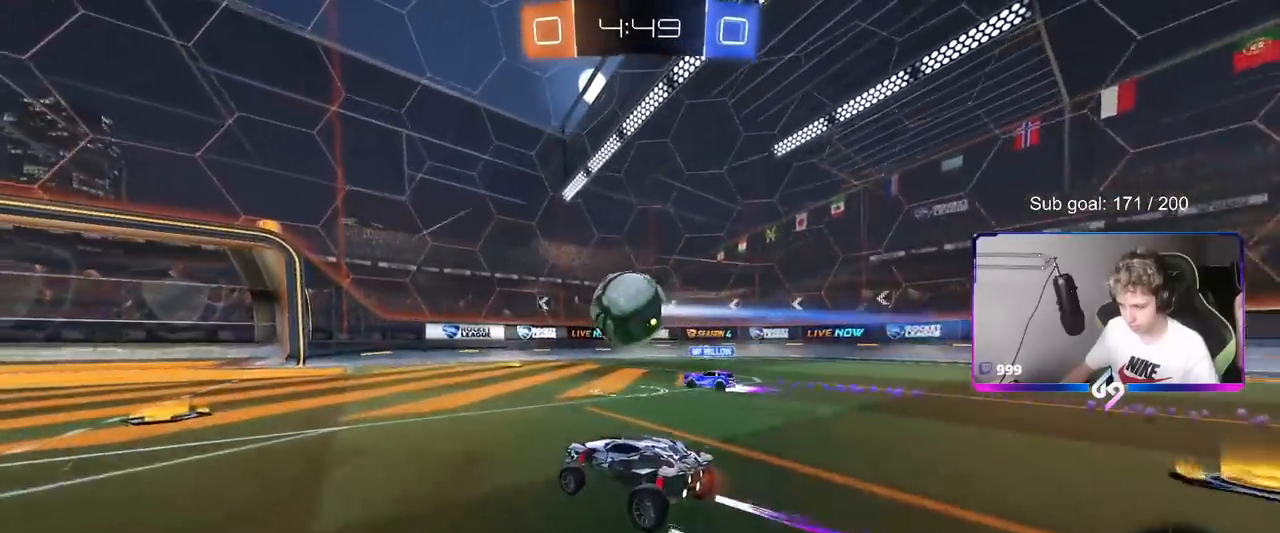
{"keys": ["w"], "mouse": [], "mouse_move": "still", "events": [[250, "a", "down"], [334, "a", "up"]]}
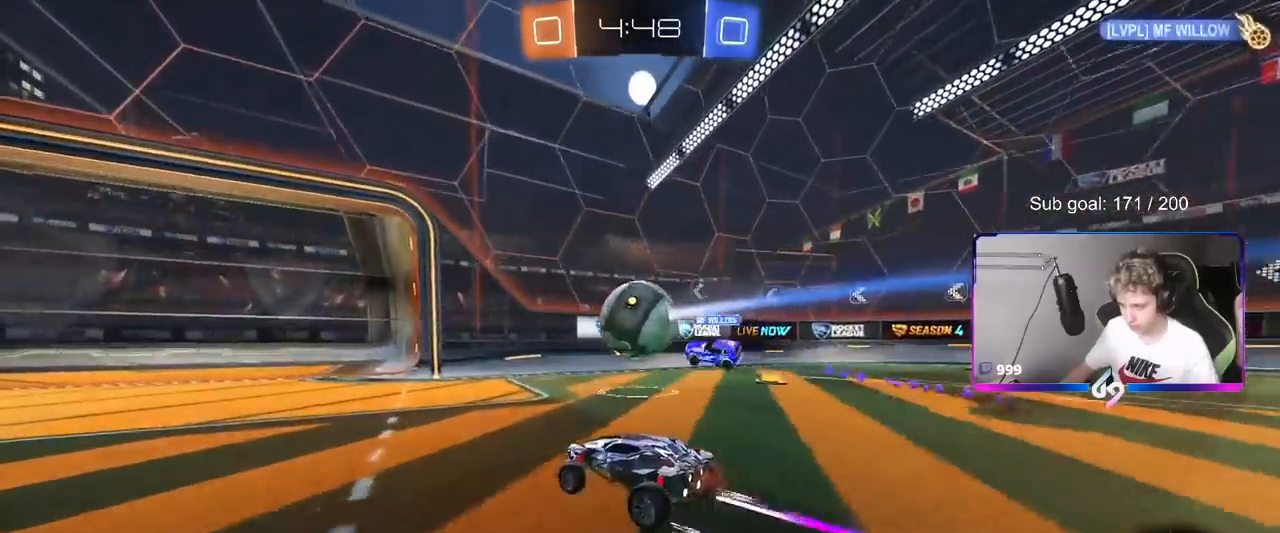
{"keys": [], "mouse": [], "mouse_move": "still", "events": [[300, "w", "up"], [350, "a", "down"], [450, "a", "up"]]}
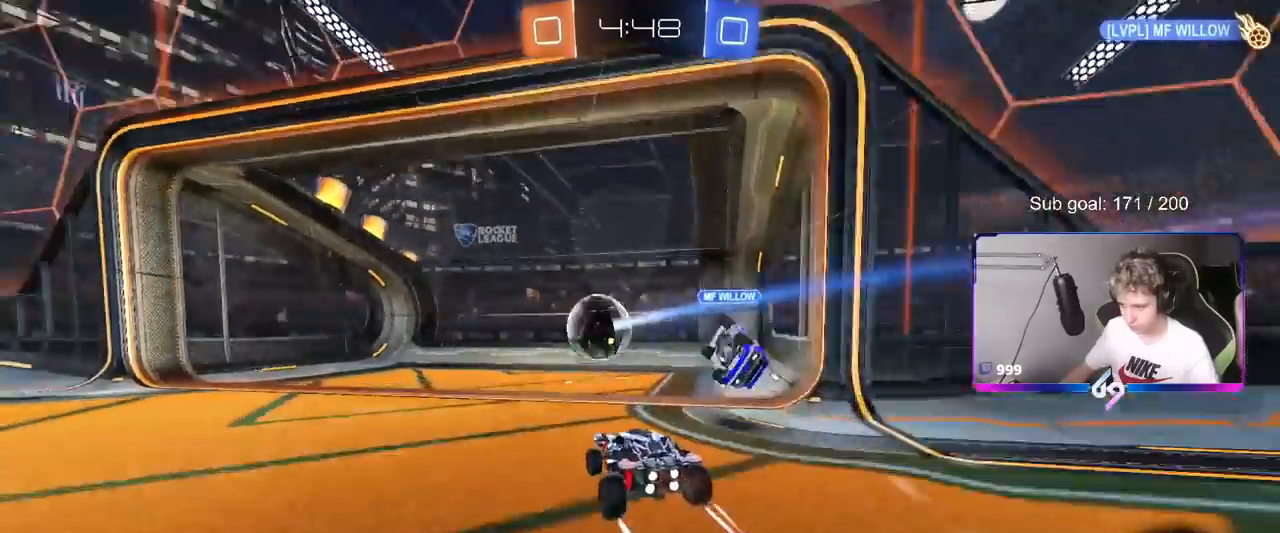
{"keys": ["s", "tab"], "mouse": [], "mouse_move": "still", "events": [[100, "mouse_right", "down"], [100, "w", "down"], [184, "mouse_right", "up"], [184, "space", "down"], [184, "tab", "down"], [234, "mouse_right", "down"], [234, "w", "up"], [367, "space", "up"], [451, "mouse_right", "up"], [467, "s", "down"]]}
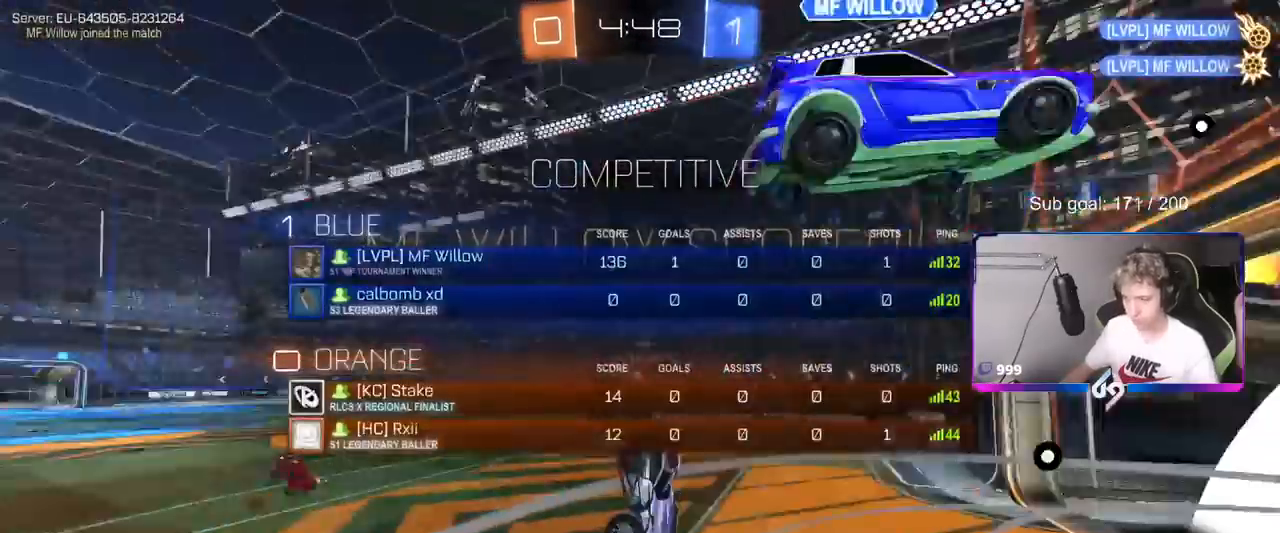
{"keys": ["d", "s", "shift", "space"], "mouse": [], "mouse_move": "still", "events": [[66, "d", "down"], [100, "tab", "up"], [250, "shift", "down"], [433, "space", "down"]]}
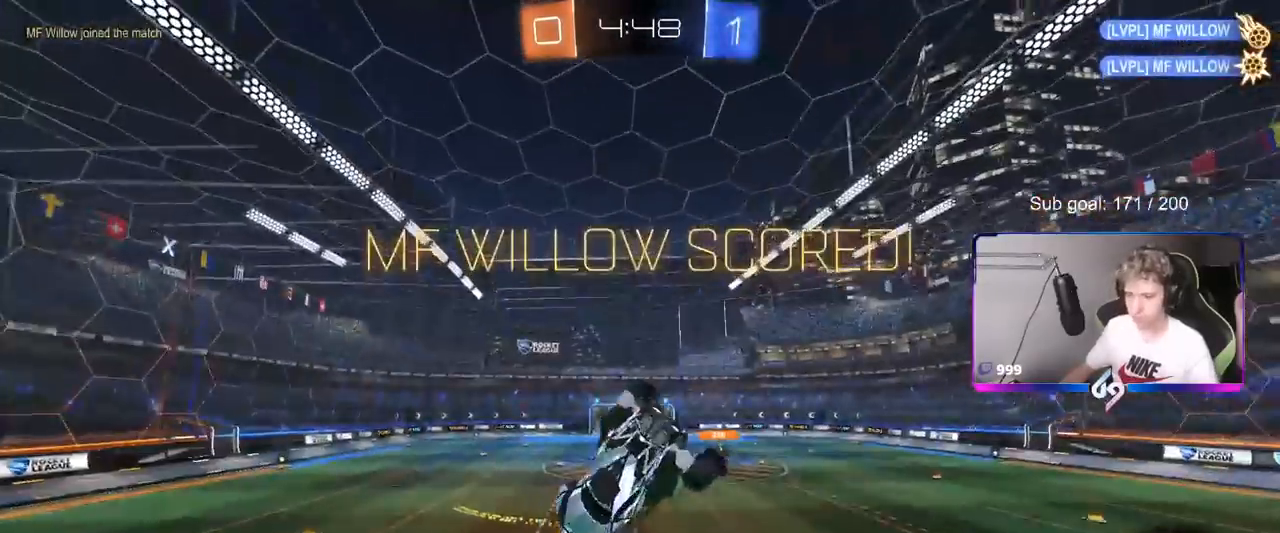
{"keys": ["s"], "mouse": [], "mouse_move": "still", "events": [[117, "space", "up"], [401, "shift", "up"], [501, "d", "up"]]}
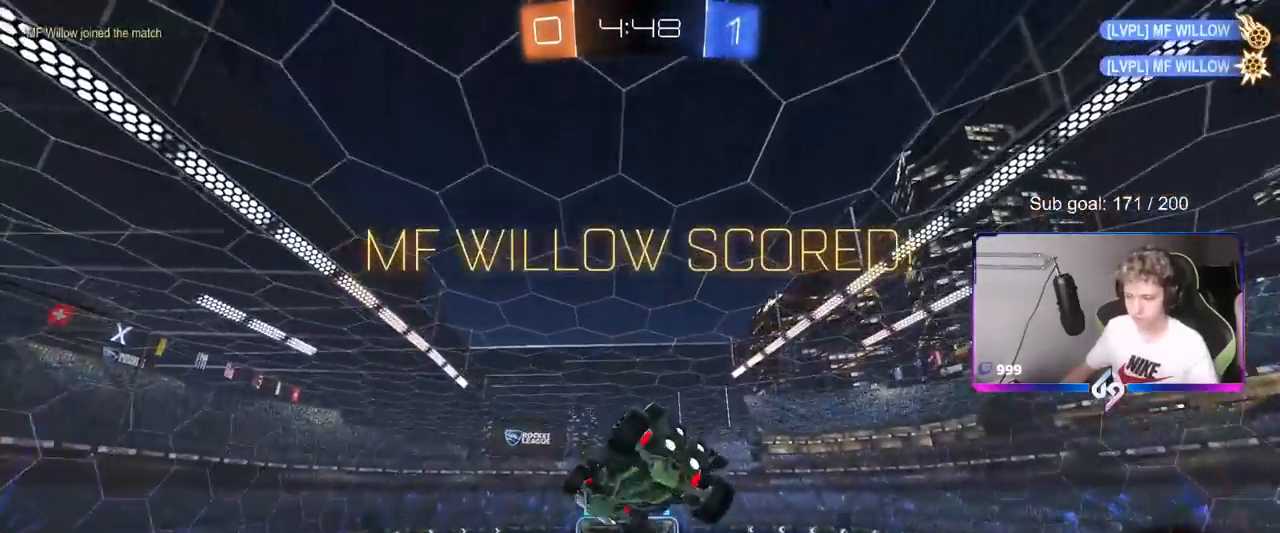
{"keys": ["d", "shift", "w"], "mouse": [], "mouse_move": "still", "events": [[133, "shift", "down"], [183, "d", "down"], [183, "s", "up"], [317, "w", "down"]]}
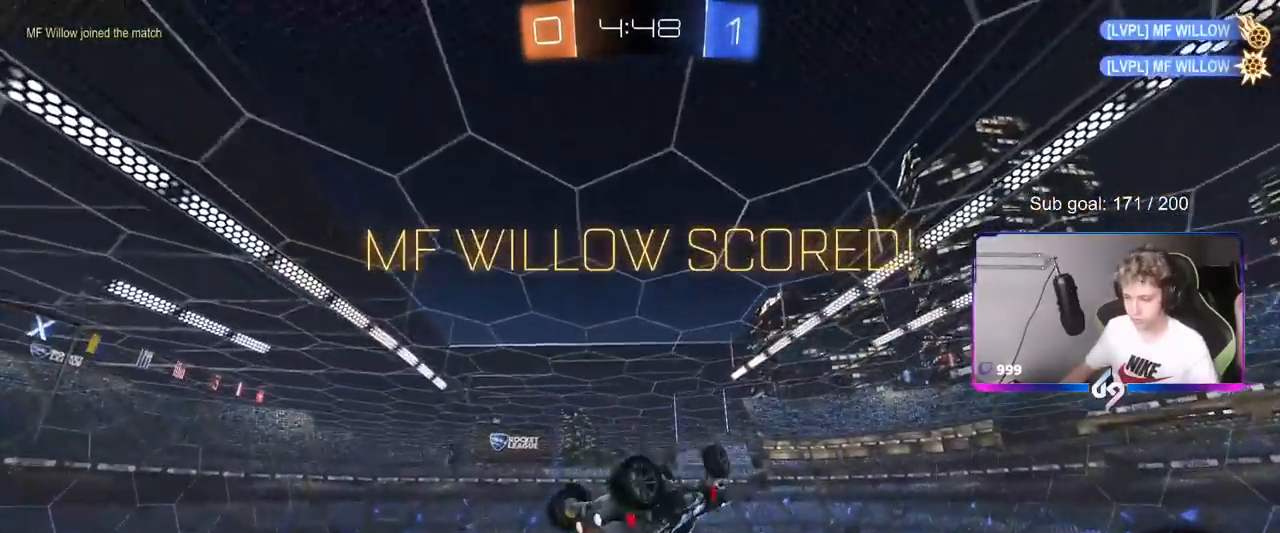
{"keys": ["d", "q"], "mouse": [], "mouse_move": "still", "events": [[200, "w", "up"], [301, "shift", "up"], [434, "q", "down"]]}
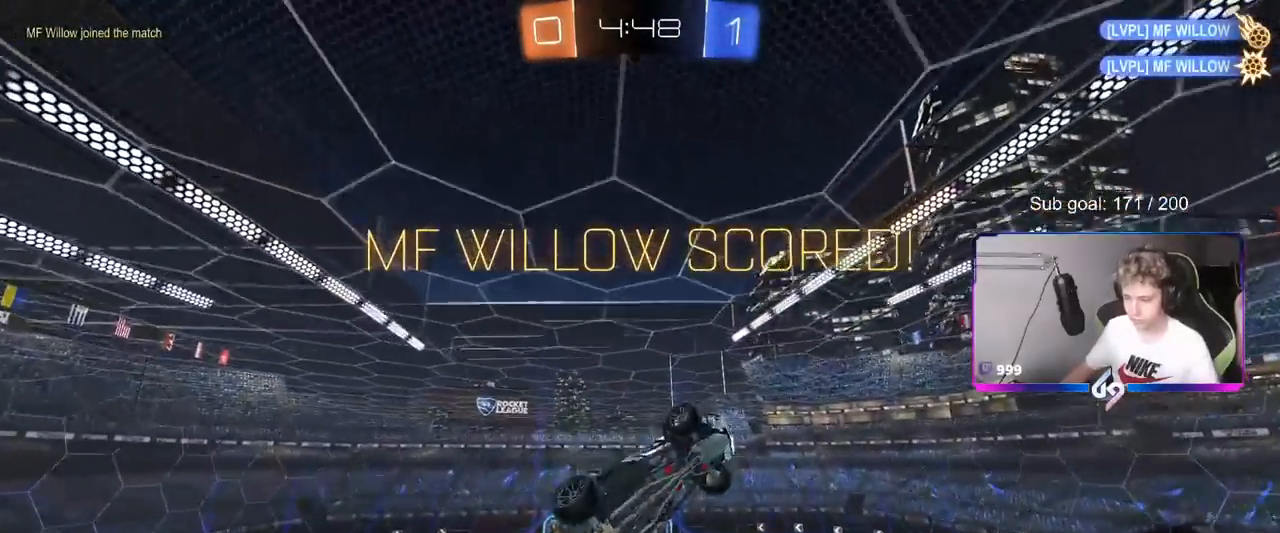
{"keys": ["d", "q", "w"], "mouse": [], "mouse_move": "still", "events": [[317, "w", "down"]]}